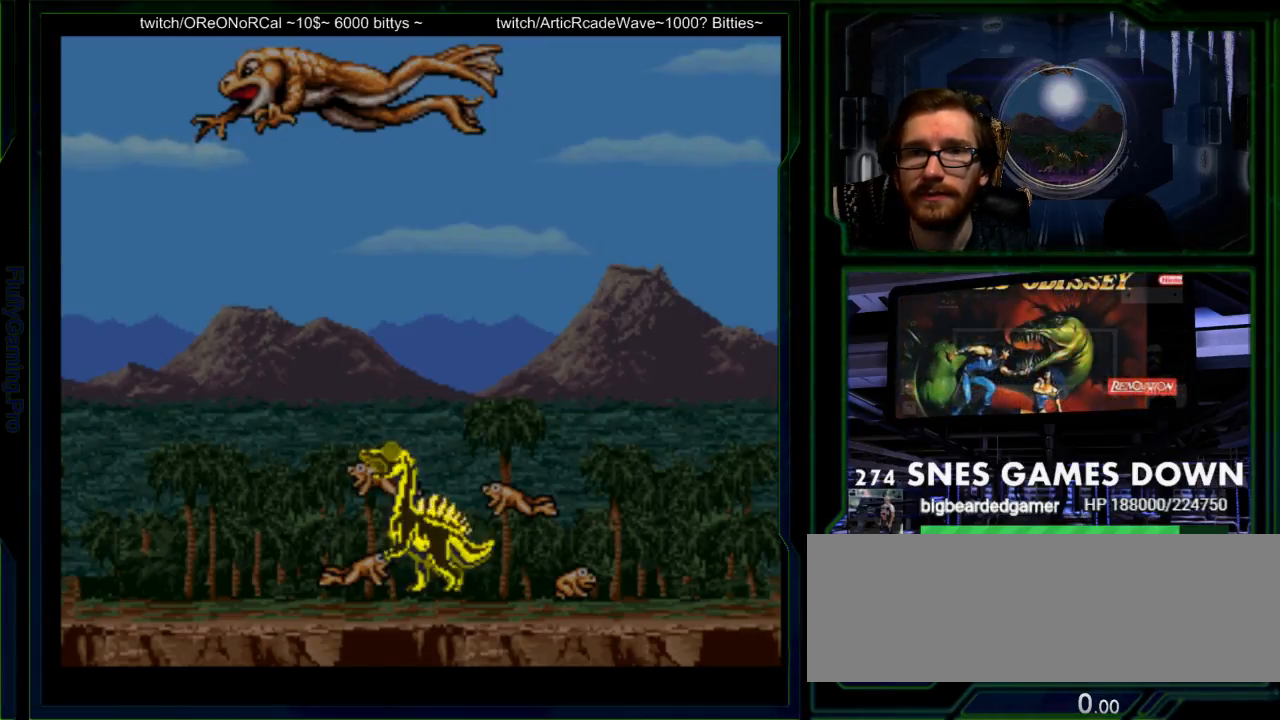
Gameplay with a controller (Nintendo layout); each line is a JSON object with the inputs held at the frame after it. "events" lists button and stick changes between this image and that frame as [ms after this image, input, new state], when the widget could be followed in between. Not read: L3 R3 SELECT START.
{"buttons": ["B", "DPAD_UP", "DPAD_RIGHT"]}
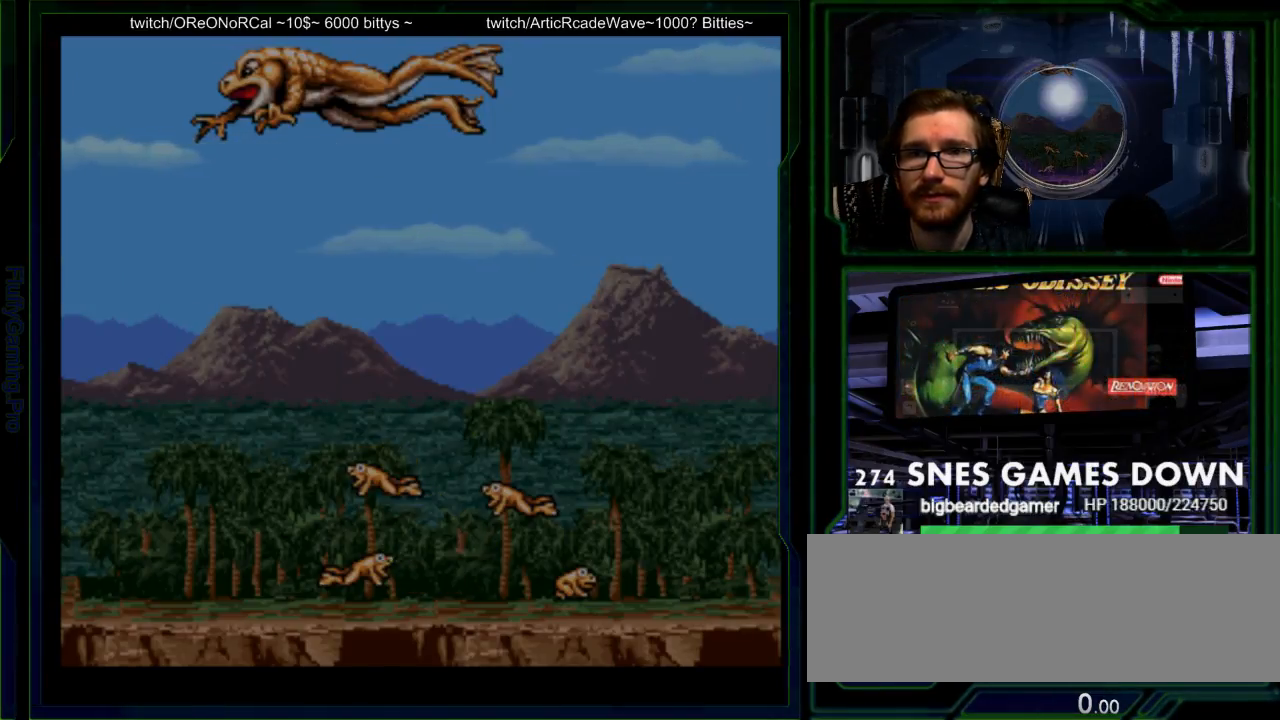
{"buttons": ["DPAD_UP", "DPAD_RIGHT"], "events": [[17, "B", "up"], [83, "B", "down"], [500, "B", "up"]]}
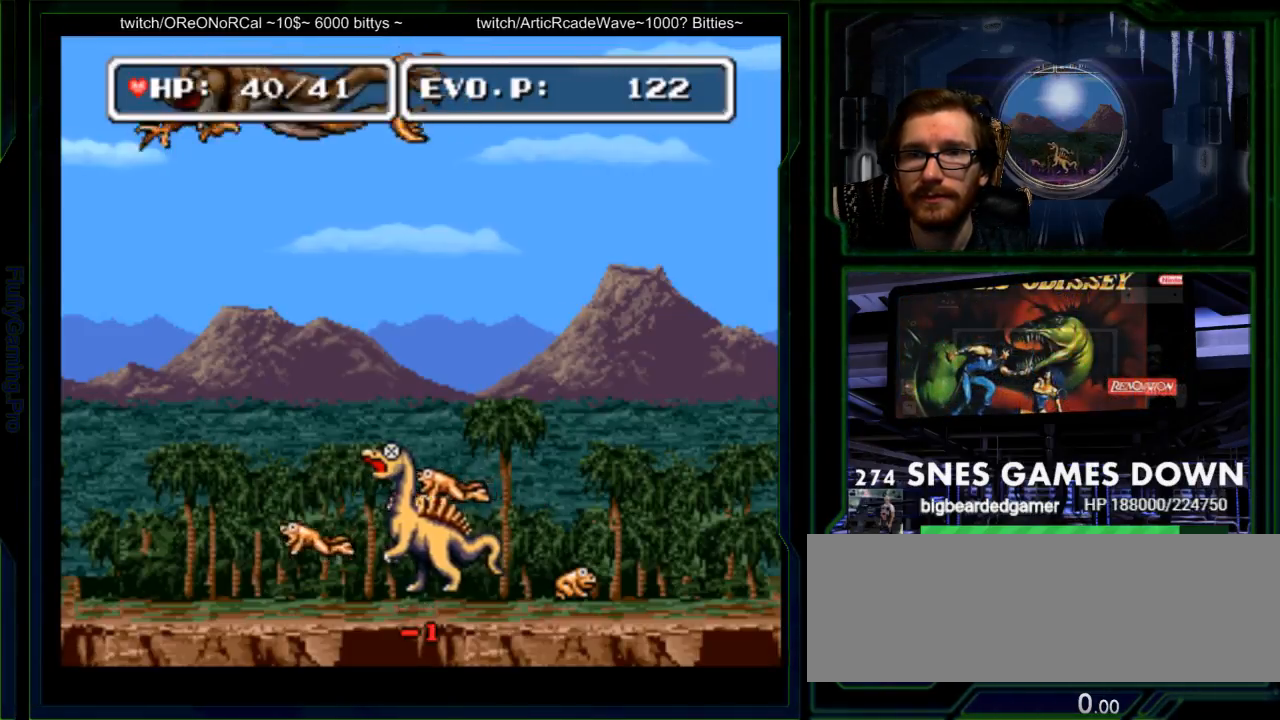
{"buttons": ["B", "DPAD_UP", "DPAD_RIGHT"], "events": [[33, "B", "down"], [167, "B", "up"], [217, "B", "down"], [317, "B", "up"], [367, "B", "down"]]}
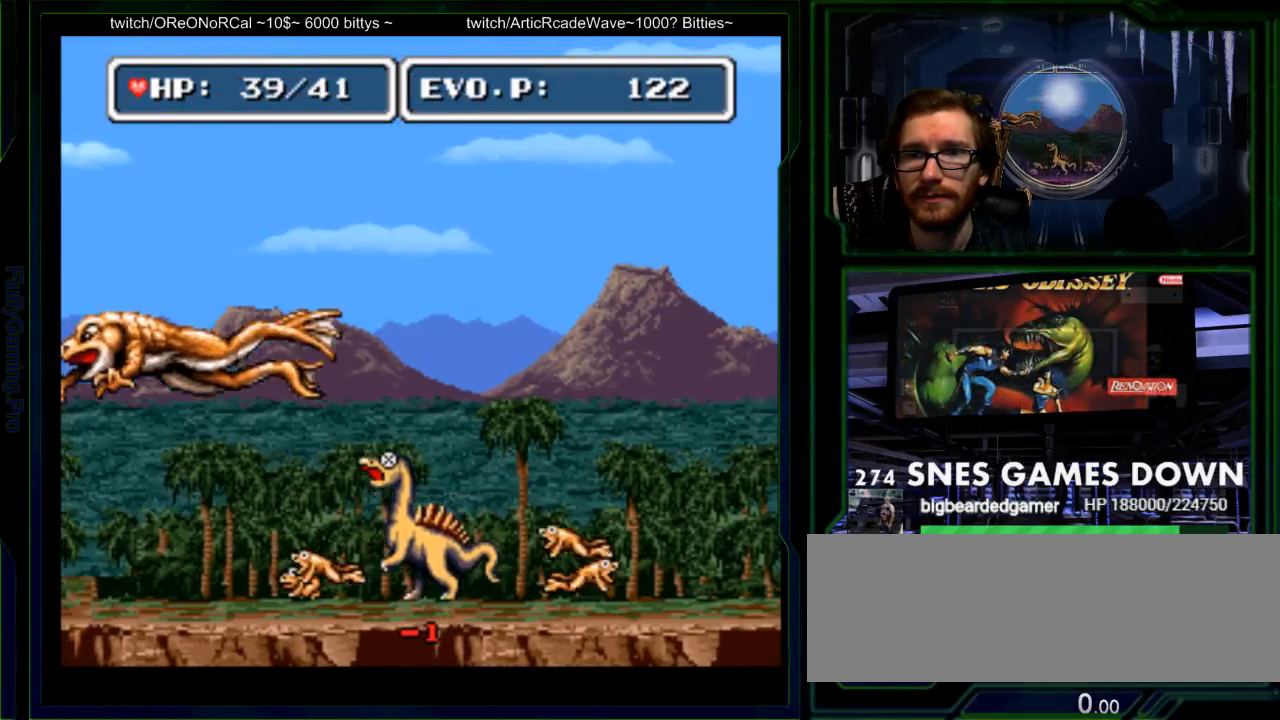
{"buttons": ["B", "DPAD_UP"], "events": [[300, "DPAD_RIGHT", "up"]]}
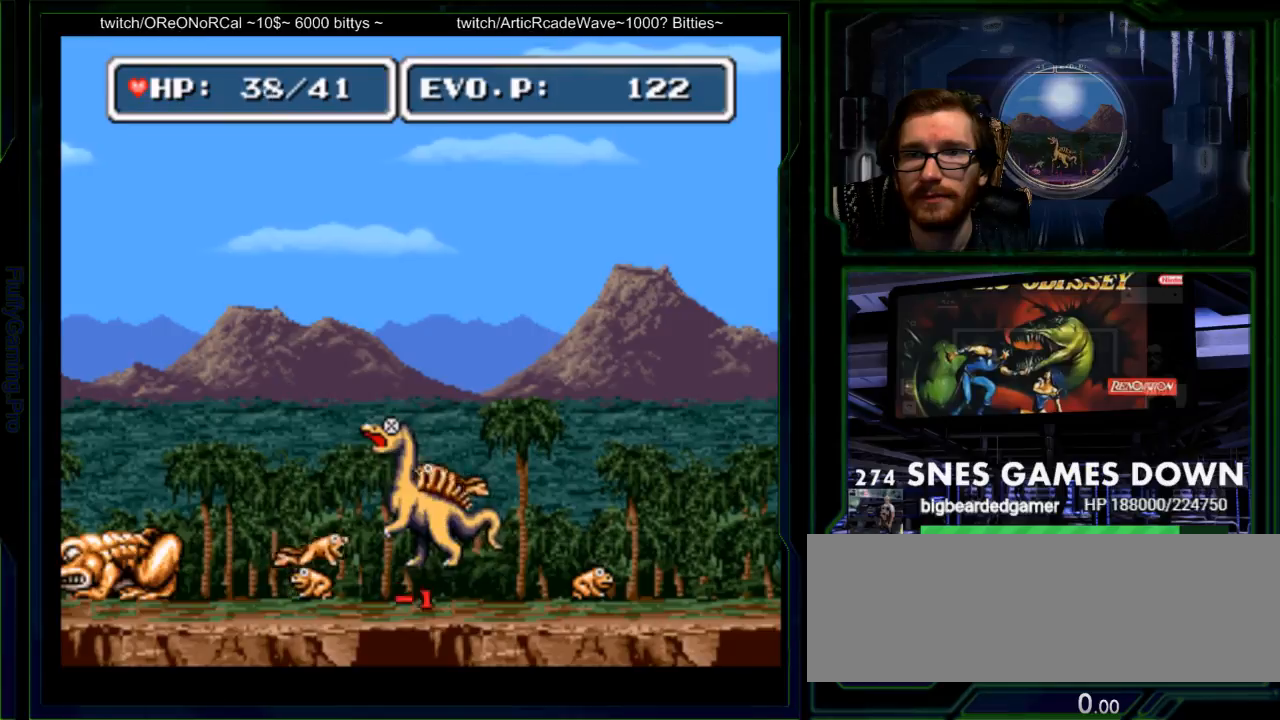
{"buttons": ["DPAD_UP", "DPAD_RIGHT"], "events": [[100, "DPAD_RIGHT", "down"], [217, "B", "up"], [317, "B", "down"], [417, "B", "up"]]}
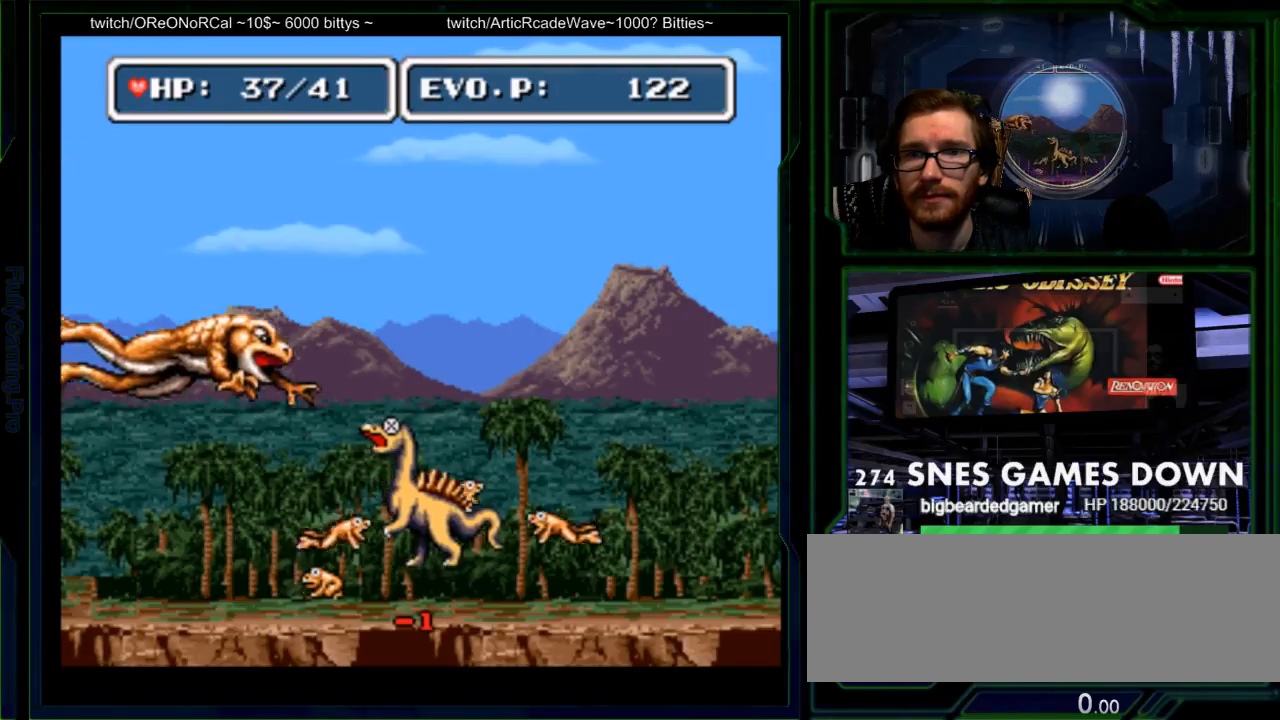
{"buttons": ["B", "DPAD_UP", "DPAD_RIGHT"], "events": [[17, "B", "down"], [117, "B", "up"], [183, "DPAD_LEFT", "down"], [200, "B", "down"], [267, "B", "up"], [333, "B", "down"], [367, "DPAD_LEFT", "up"], [433, "B", "up"], [500, "B", "down"]]}
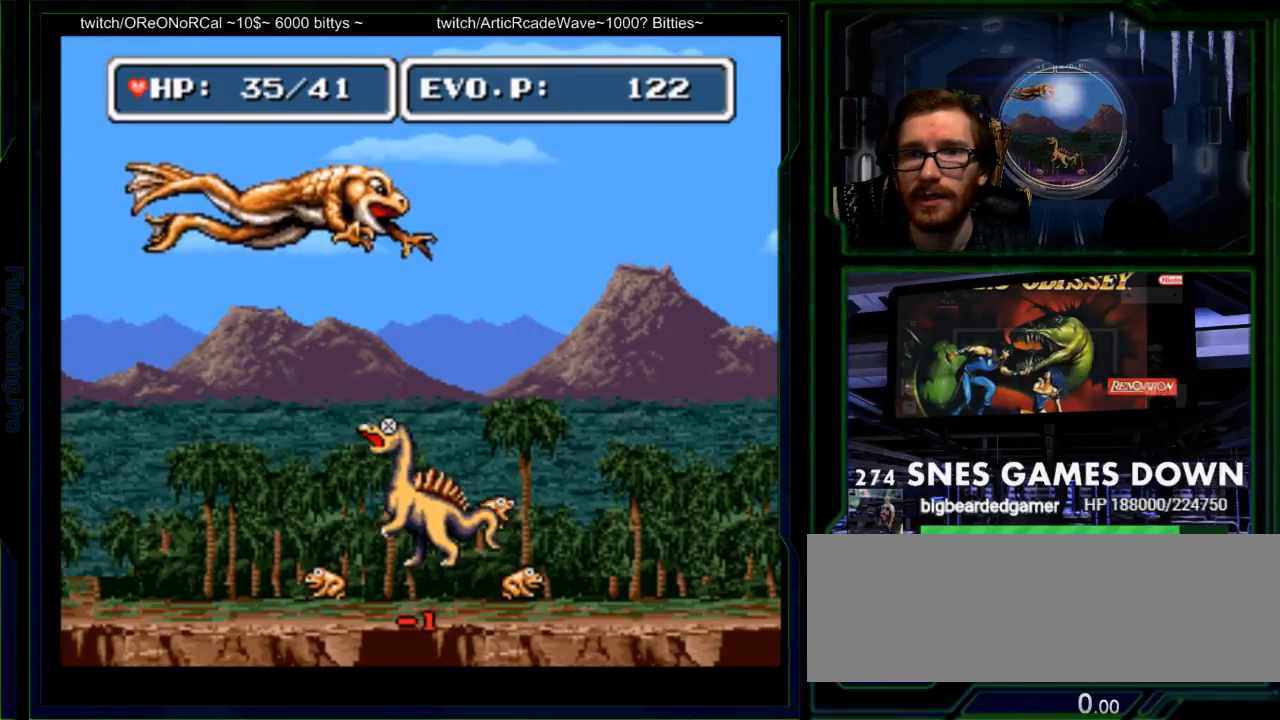
{"buttons": ["DPAD_UP", "DPAD_LEFT"], "events": [[83, "B", "up"], [150, "DPAD_LEFT", "down"], [167, "DPAD_RIGHT", "up"], [217, "DPAD_UP", "up"], [317, "B", "down"], [317, "DPAD_UP", "down"], [450, "B", "up"]]}
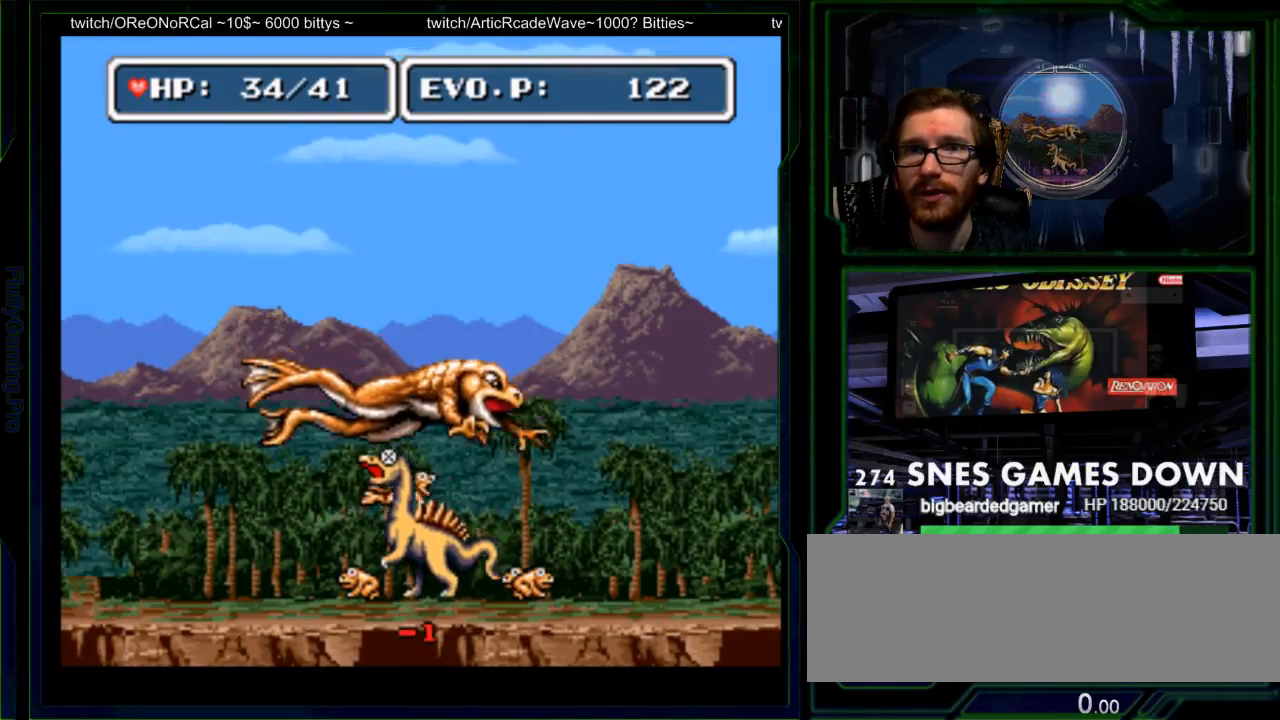
{"buttons": ["B", "DPAD_UP", "DPAD_LEFT"], "events": [[17, "B", "down"], [117, "B", "up"], [200, "B", "down"], [300, "B", "up"], [367, "B", "down"]]}
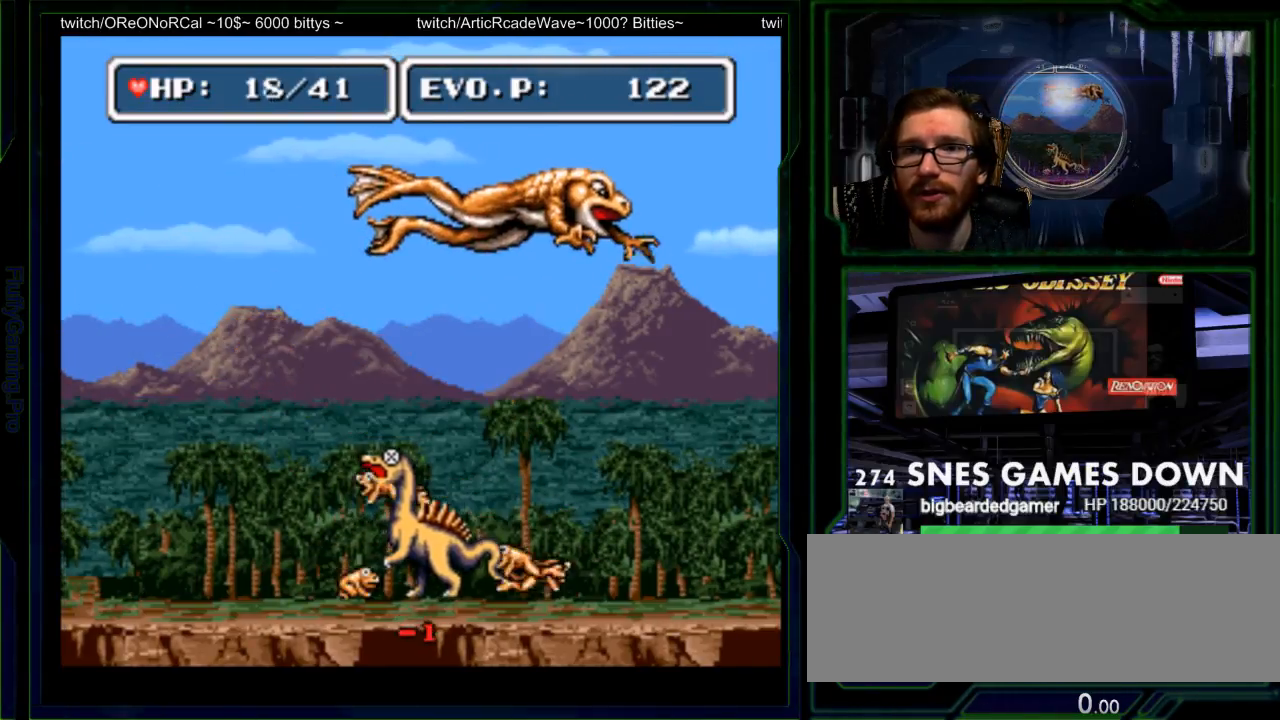
{"buttons": ["B", "DPAD_UP", "DPAD_LEFT"]}
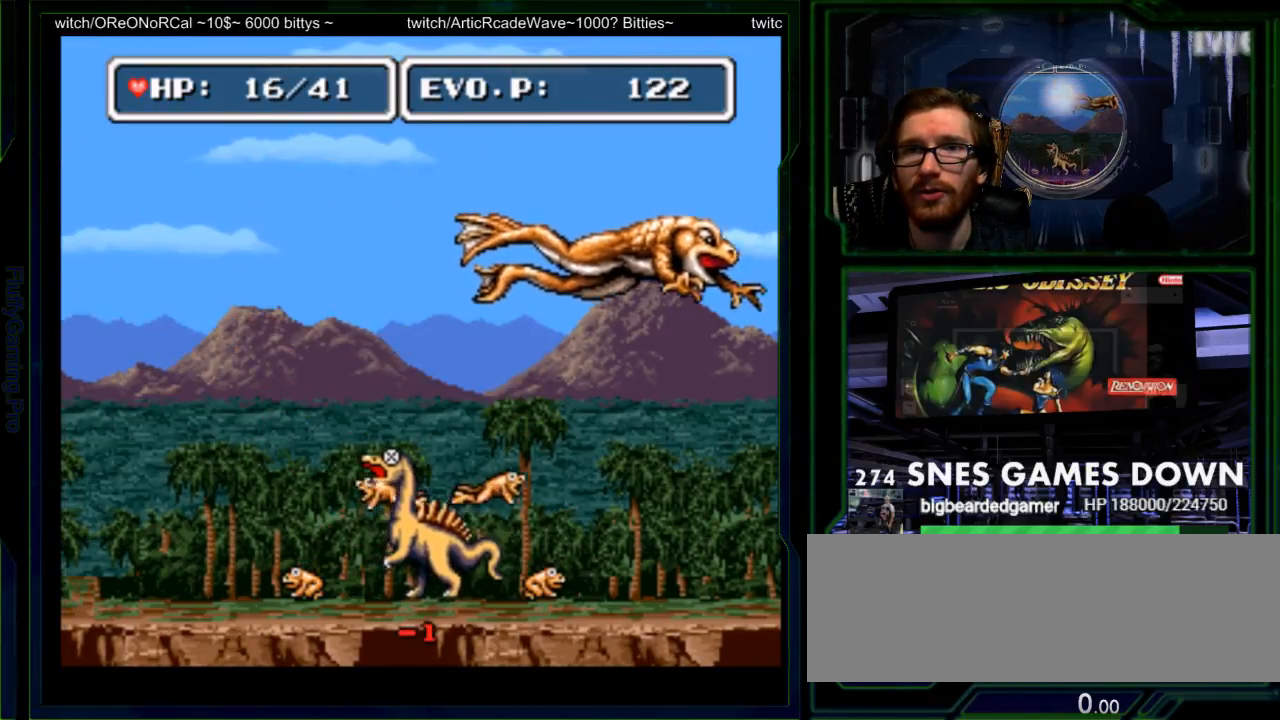
{"buttons": ["B", "DPAD_UP", "DPAD_LEFT"], "events": [[17, "A", "down"], [200, "A", "up"], [200, "B", "up"], [267, "B", "down"]]}